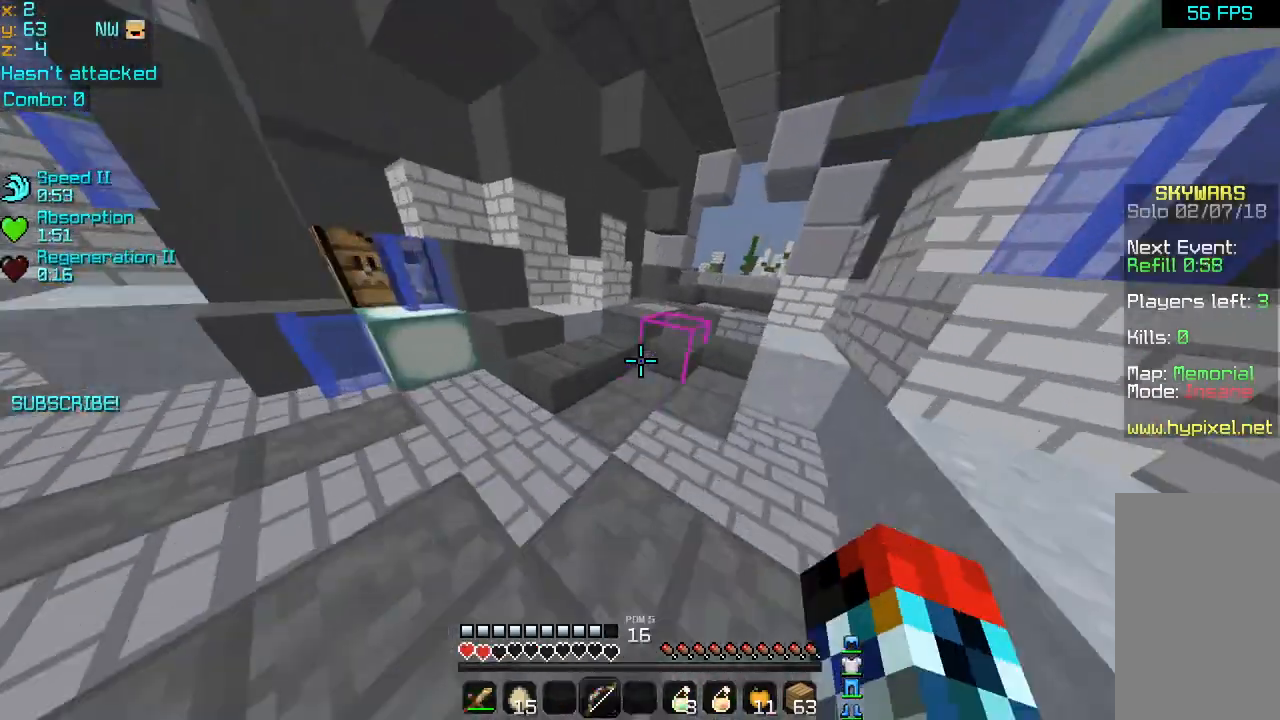
Gameplay with keyboard and mouse; each line is a JSON object with the keys and mouse buttons held at the frame after it. "events" lists presses ("down") and releases ("up") of "down", "left", "right", "space", "up", "mouse_left" and "mouse_right" between this image and that frame as [ms after this image, input, new state], when the widget could be followed in between. "mouse_left", "mouse_right" = the "left", "right" buttons of the "mouse" list. No other keys are recorded. Fast repeated clicks can show as one long hold. Mouse movement is not recorded.
{"keys": ["up"], "mouse": [], "events": []}
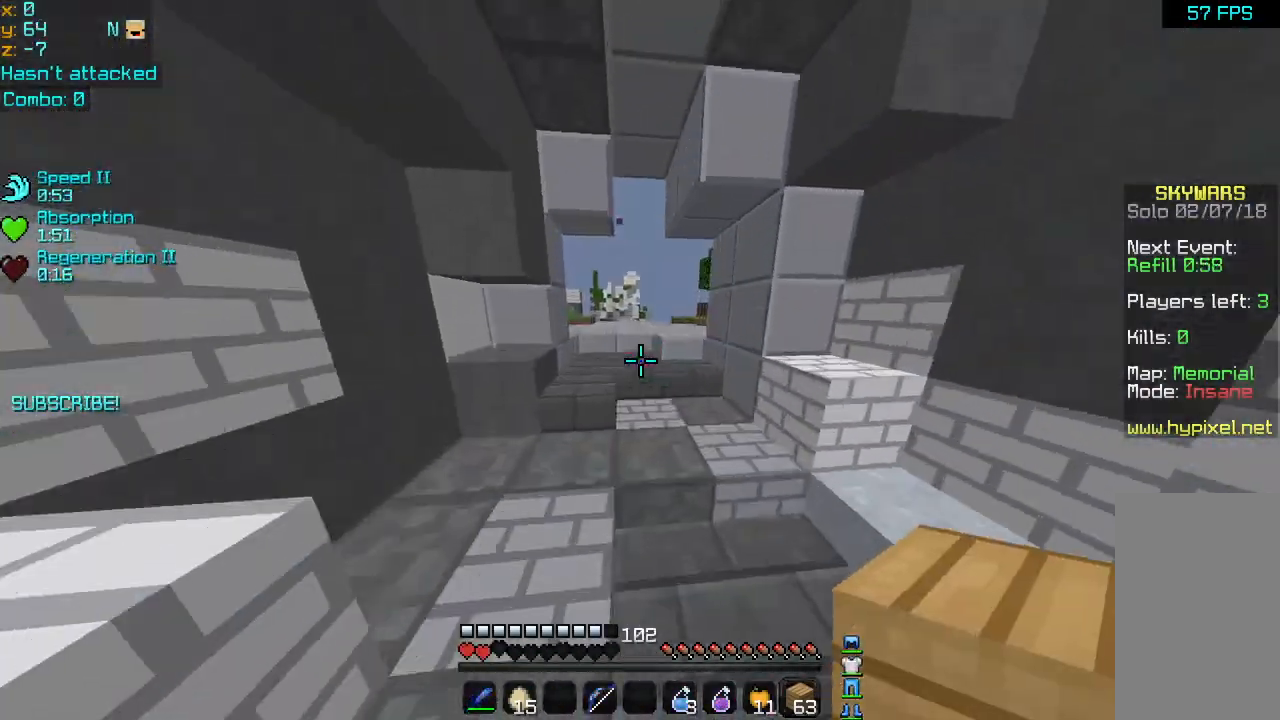
{"keys": ["up"], "mouse": [], "events": [[120, "right", "down"], [240, "right", "up"]]}
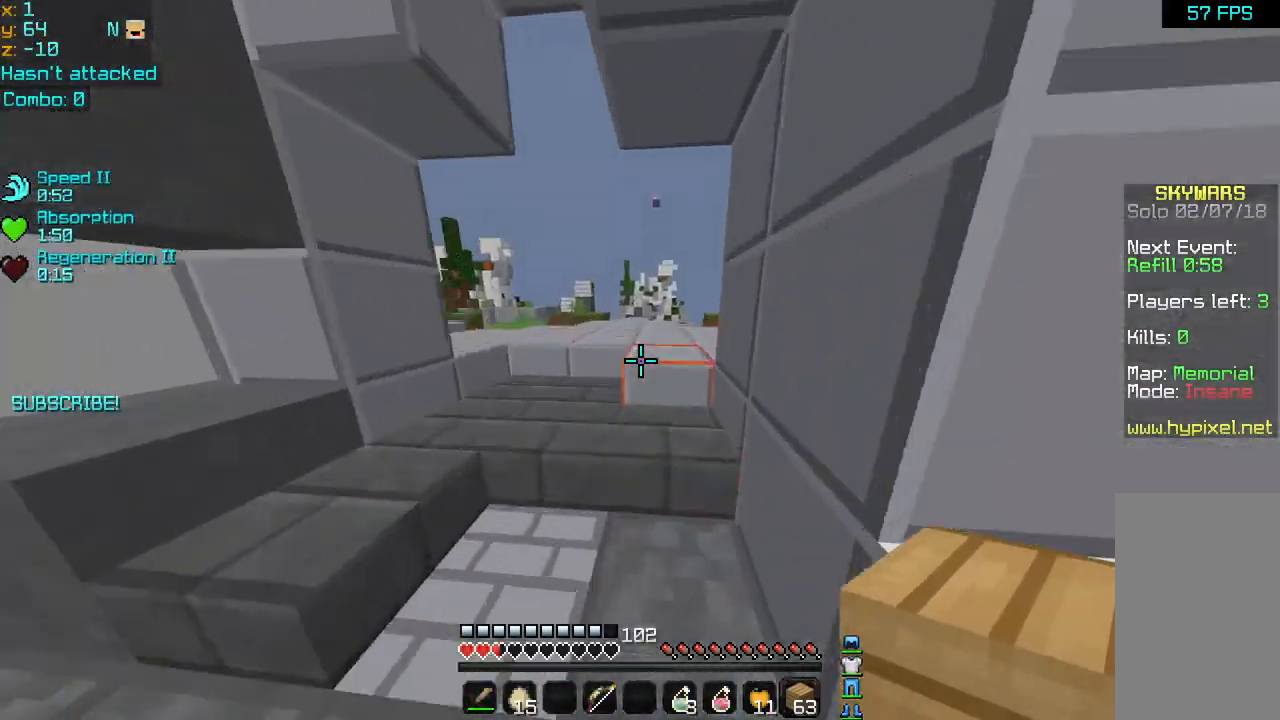
{"keys": ["up"], "mouse": [], "events": []}
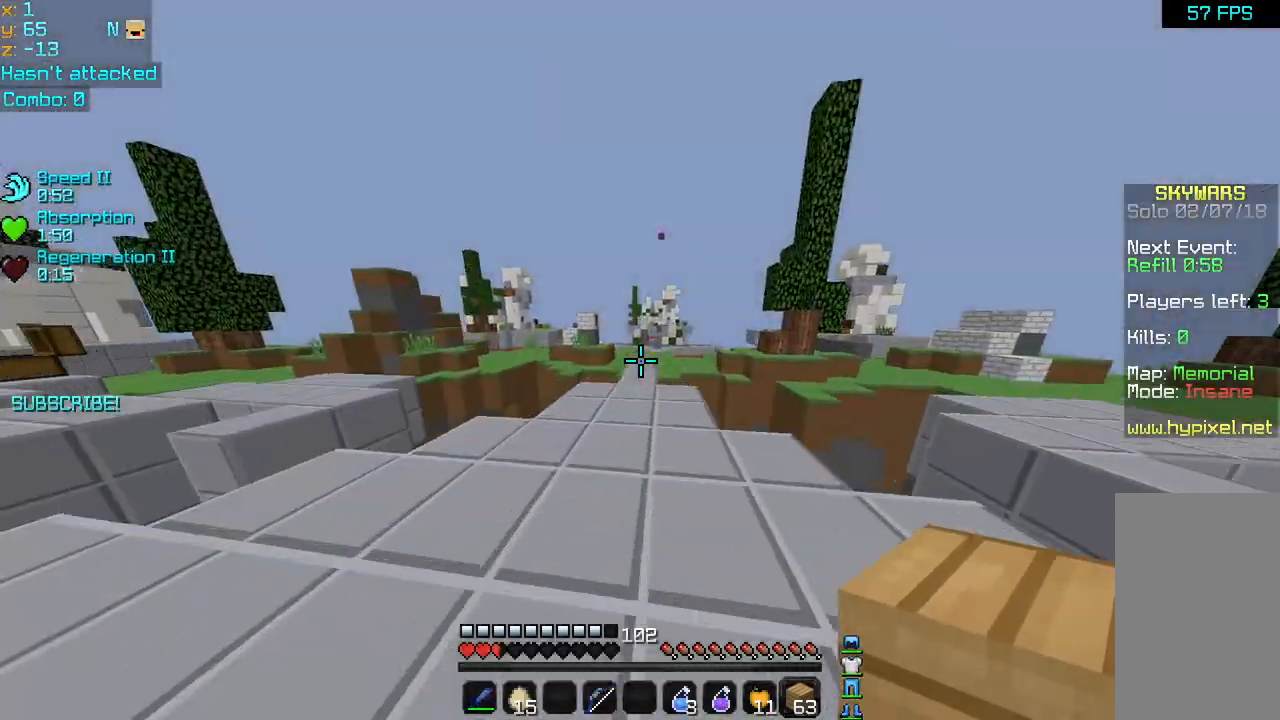
{"keys": ["up"], "mouse": [], "events": []}
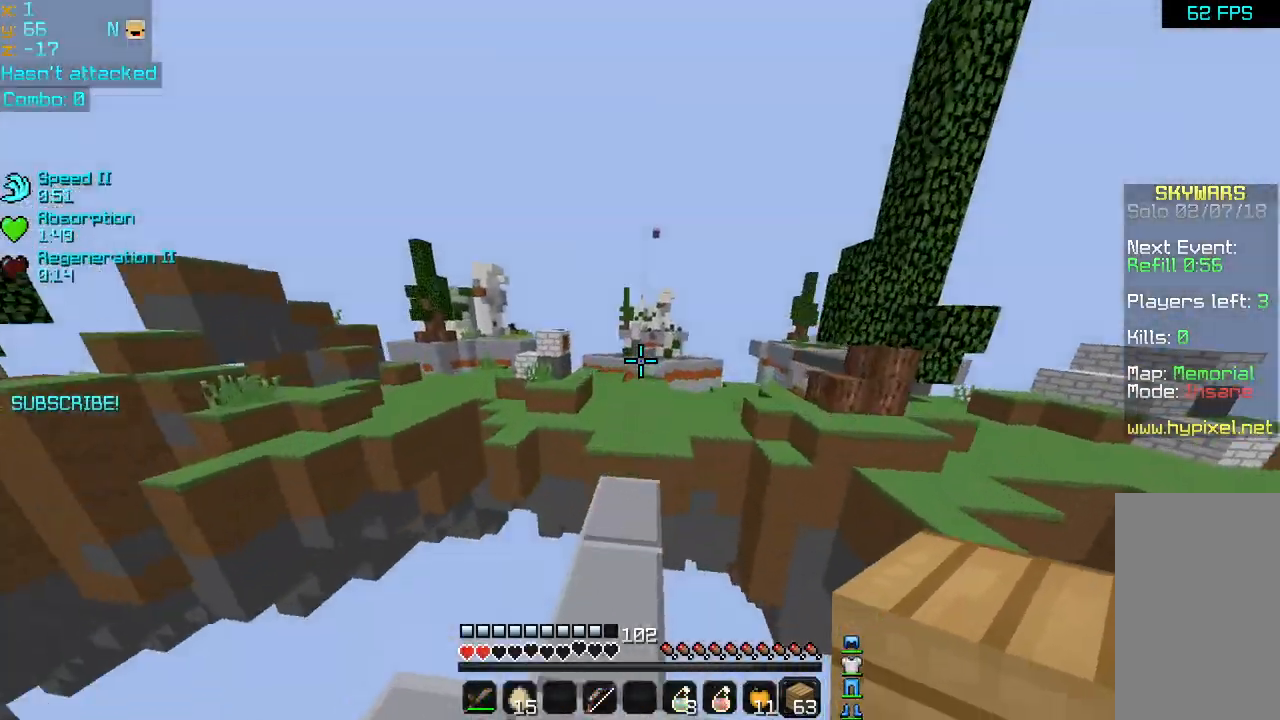
{"keys": ["space", "up"], "mouse": [], "events": [[160, "space", "down"]]}
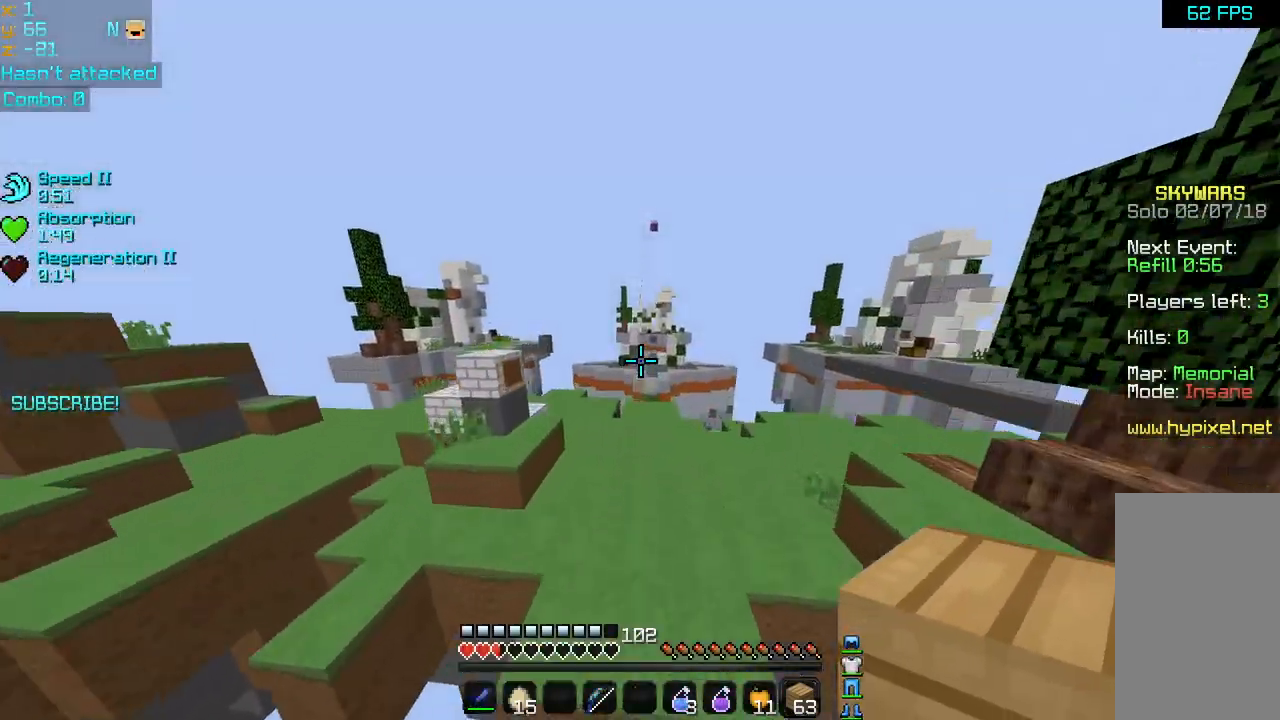
{"keys": ["up"], "mouse": [], "events": [[80, "space", "up"]]}
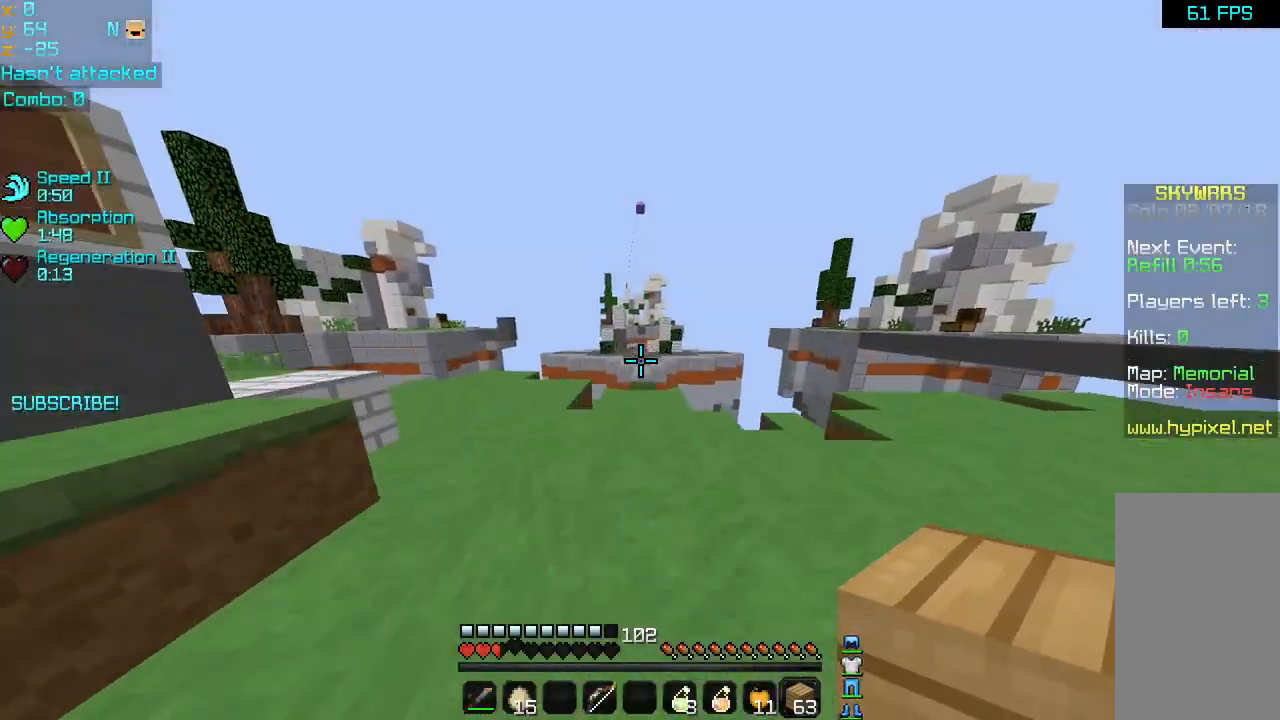
{"keys": ["up"], "mouse": [], "events": []}
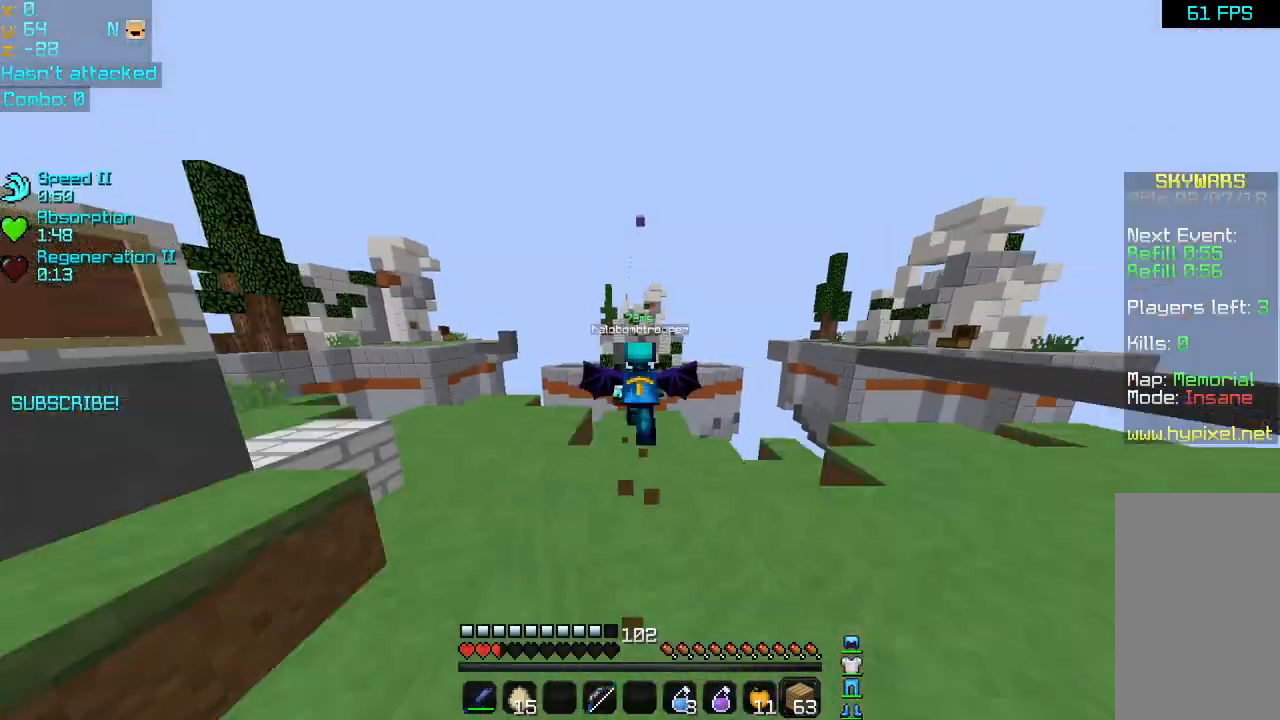
{"keys": ["up"], "mouse": [], "events": []}
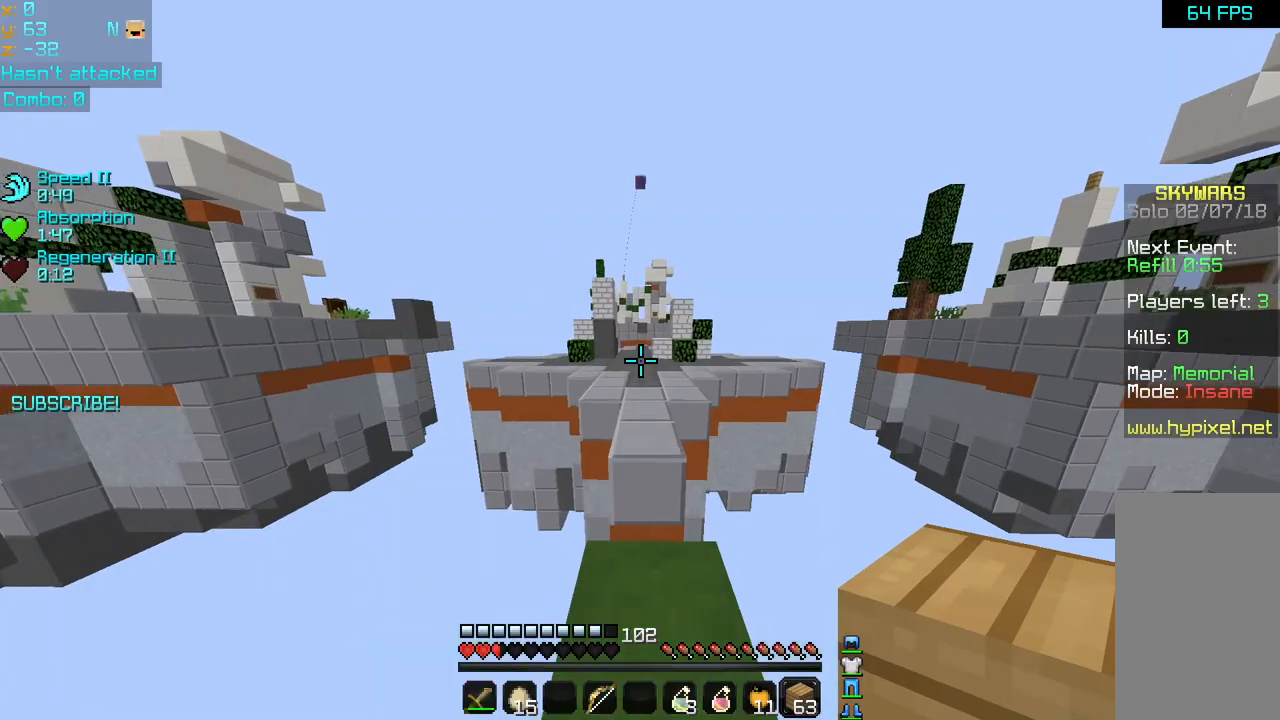
{"keys": ["up"], "mouse": [], "events": [[80, "space", "down"], [360, "space", "up"]]}
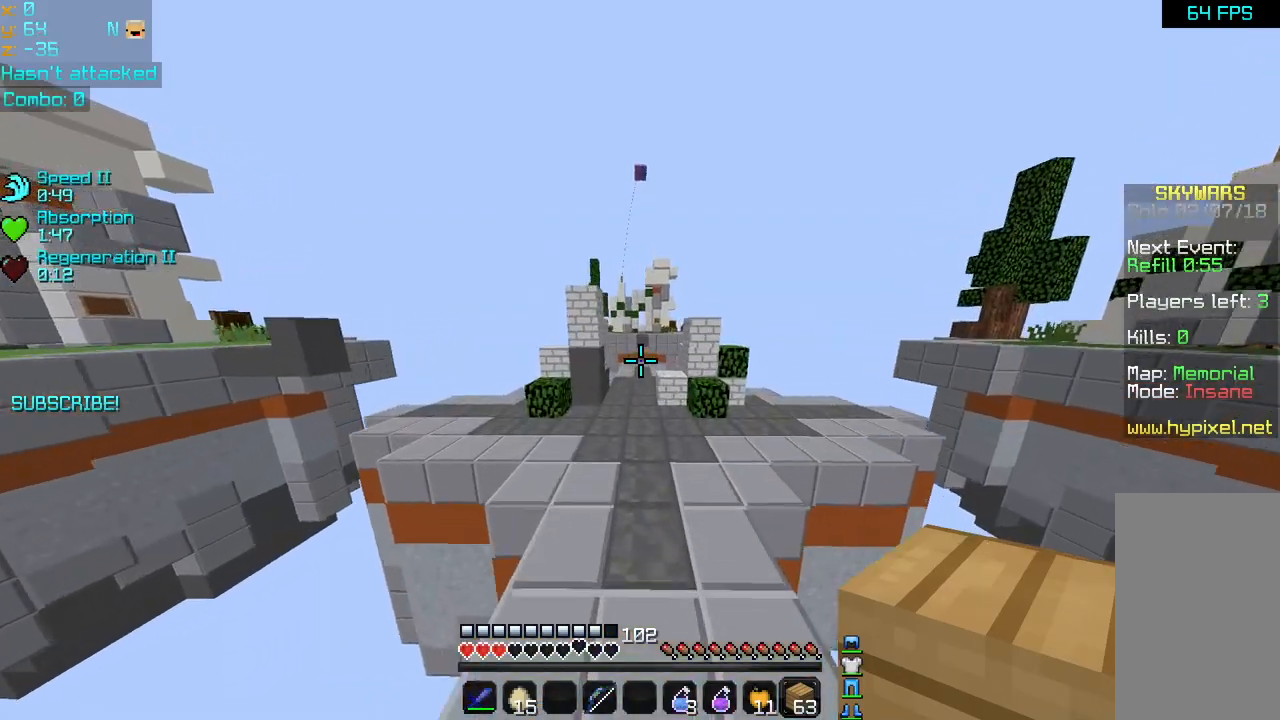
{"keys": ["space", "up"], "mouse": [], "events": [[480, "space", "down"]]}
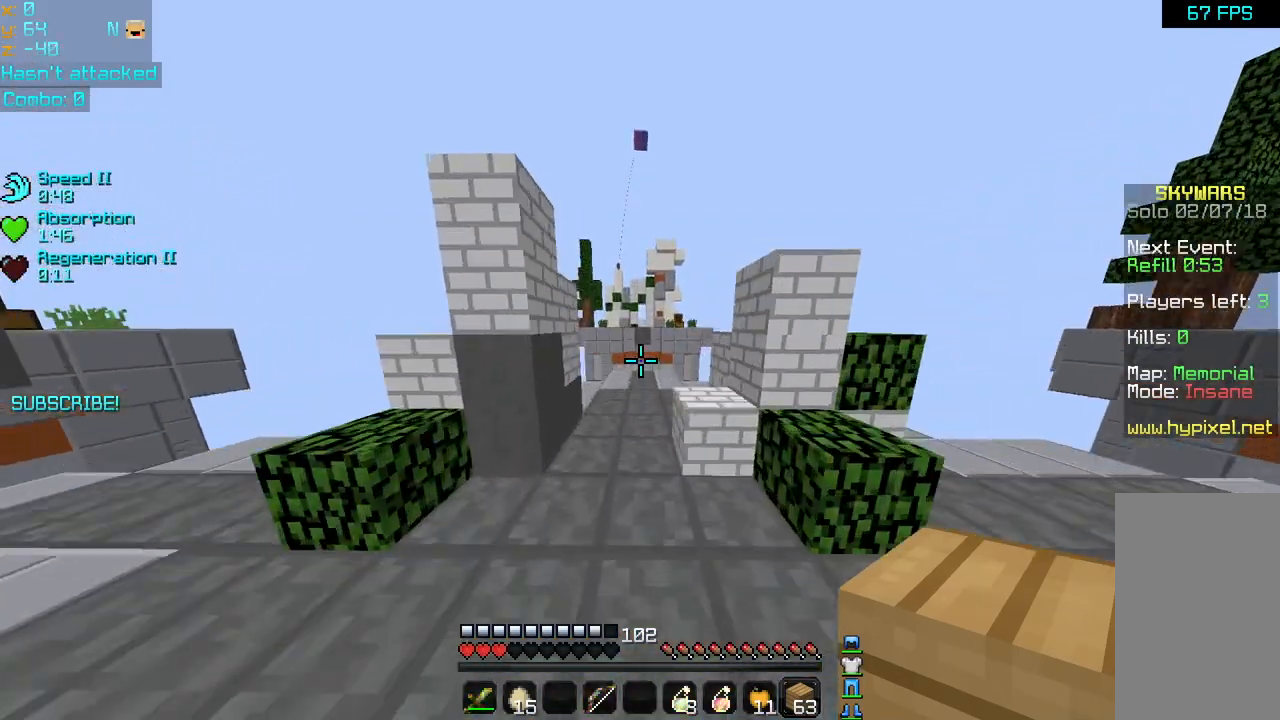
{"keys": ["up"], "mouse": [], "events": [[80, "space", "up"]]}
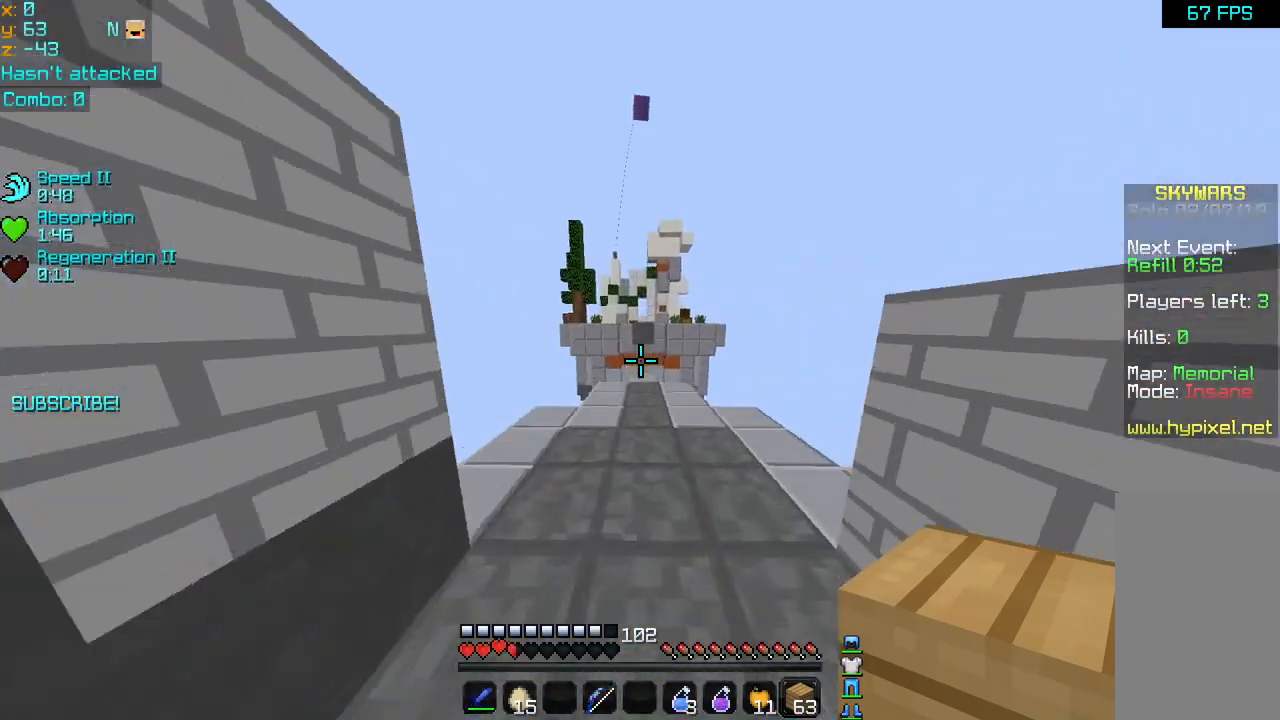
{"keys": ["up"], "mouse": [], "events": []}
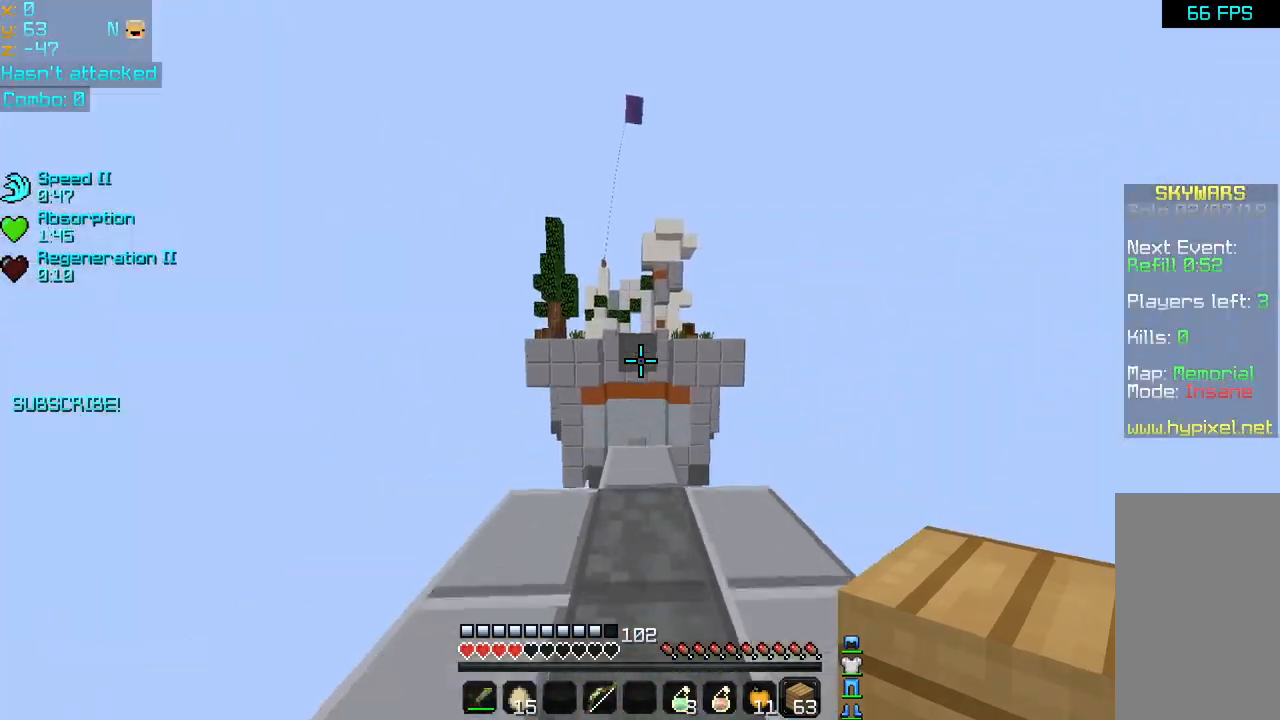
{"keys": ["down"], "mouse": [], "events": [[240, "mouse_right", "down"], [240, "up", "up"], [320, "mouse_right", "up"], [400, "mouse_right", "down"], [440, "down", "down"], [440, "mouse_right", "up"]]}
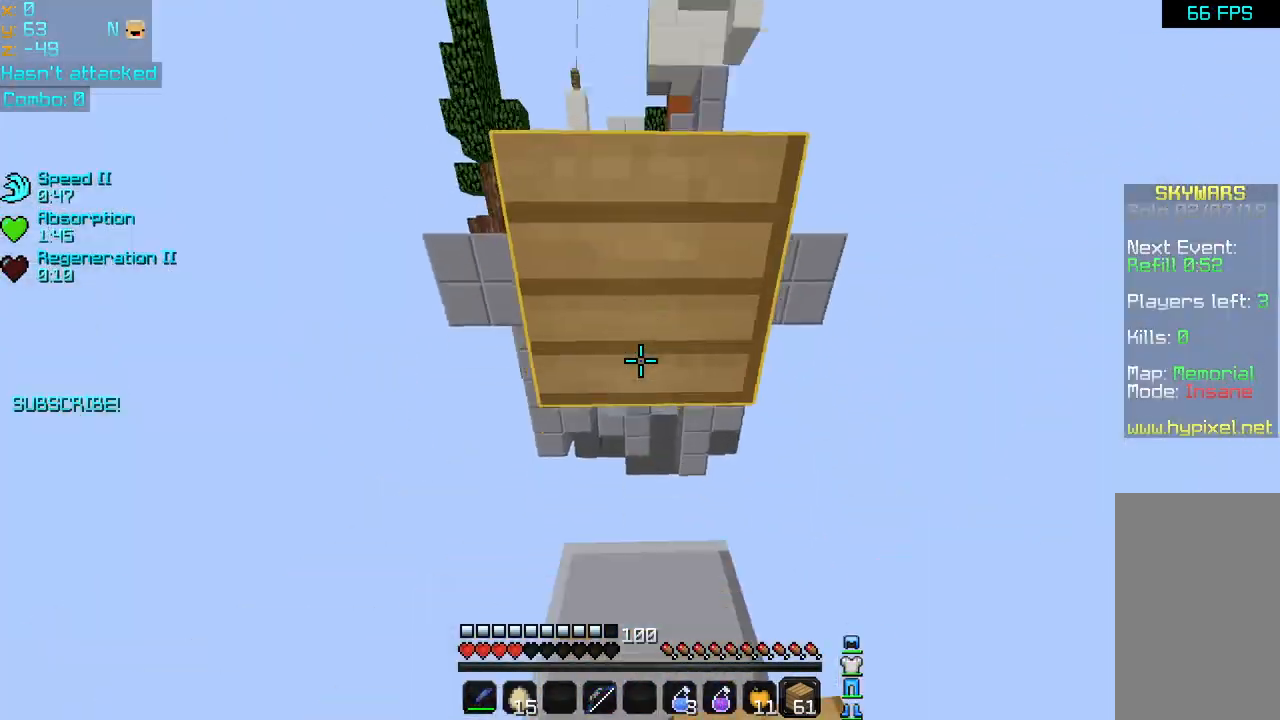
{"keys": ["space", "up"], "mouse": [], "events": [[80, "mouse_right", "down"], [160, "down", "up"], [160, "mouse_right", "up"], [240, "mouse_right", "down"], [280, "space", "down"], [320, "mouse_right", "up"], [400, "mouse_right", "down"], [400, "up", "down"], [480, "mouse_right", "up"]]}
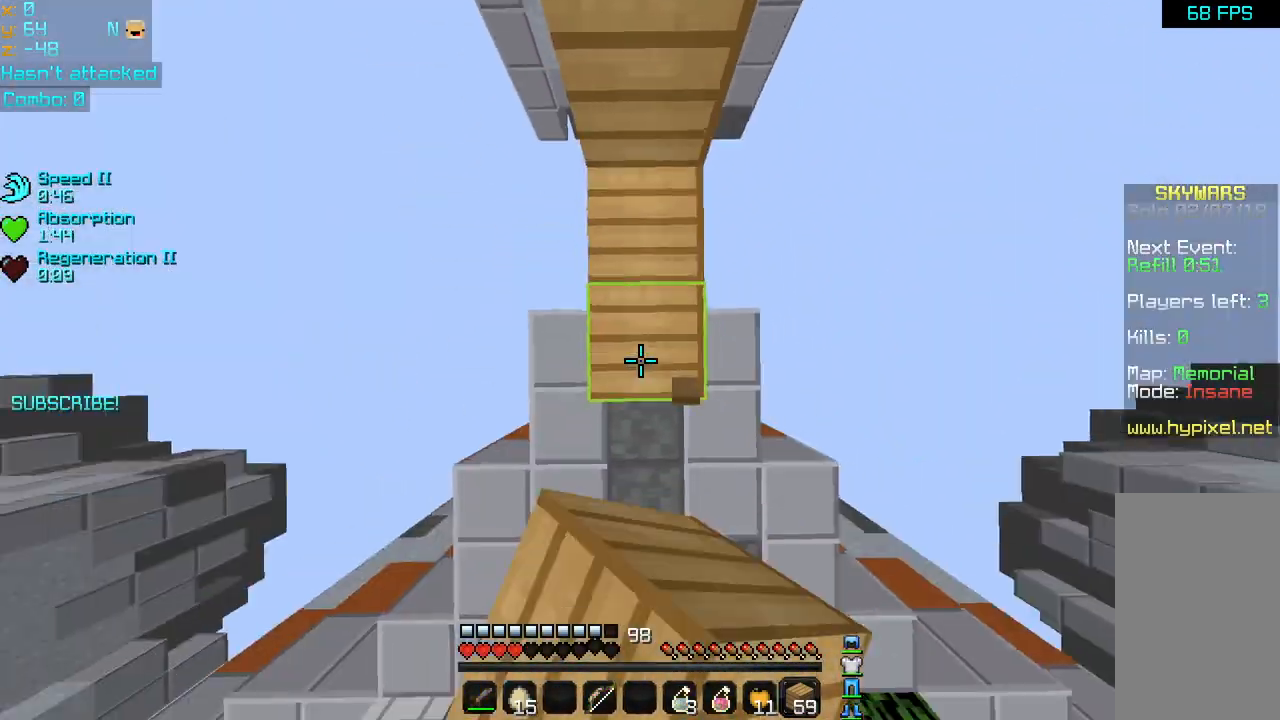
{"keys": ["space"], "mouse": [], "events": [[40, "mouse_right", "down"], [160, "mouse_right", "up"], [200, "mouse_right", "down"], [280, "up", "up"], [320, "mouse_right", "up"], [440, "mouse_right", "down"], [480, "mouse_right", "up"]]}
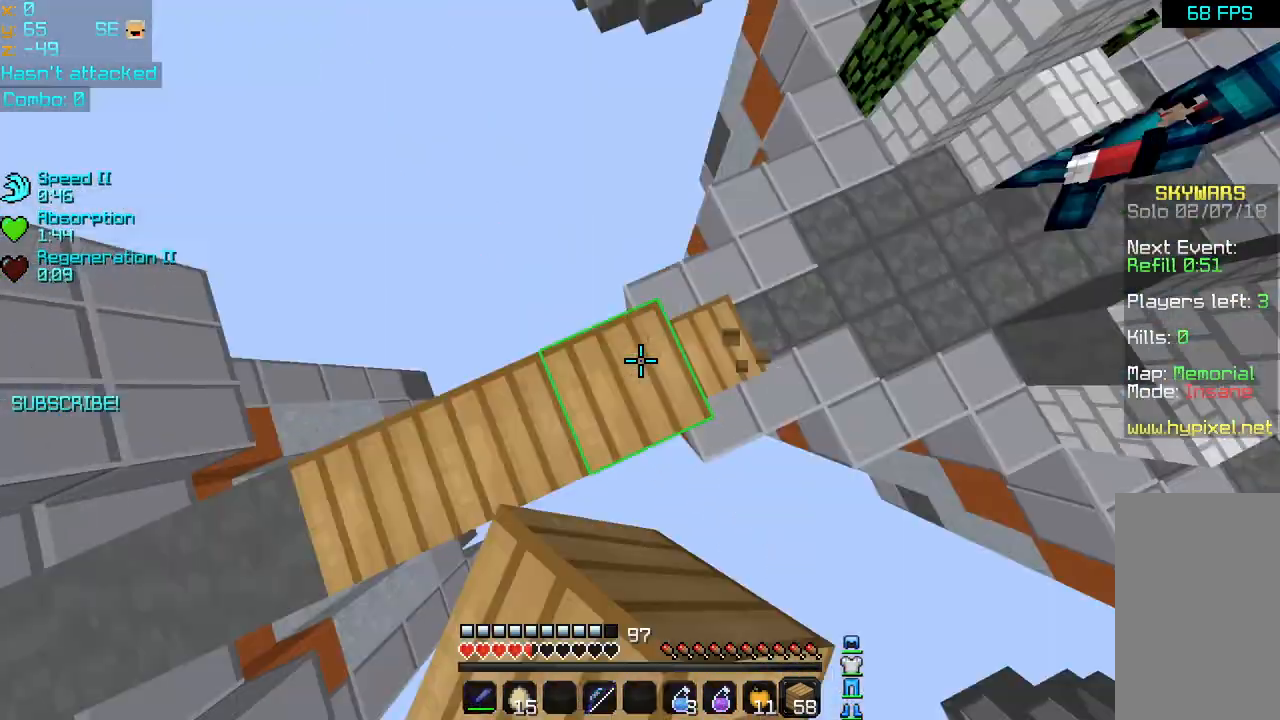
{"keys": ["down", "space"], "mouse": [], "events": [[120, "mouse_right", "down"], [160, "down", "down"], [200, "mouse_right", "up"], [280, "left", "down"], [280, "mouse_right", "down"], [360, "left", "up"], [360, "mouse_right", "up"], [440, "mouse_right", "down"], [520, "mouse_right", "up"]]}
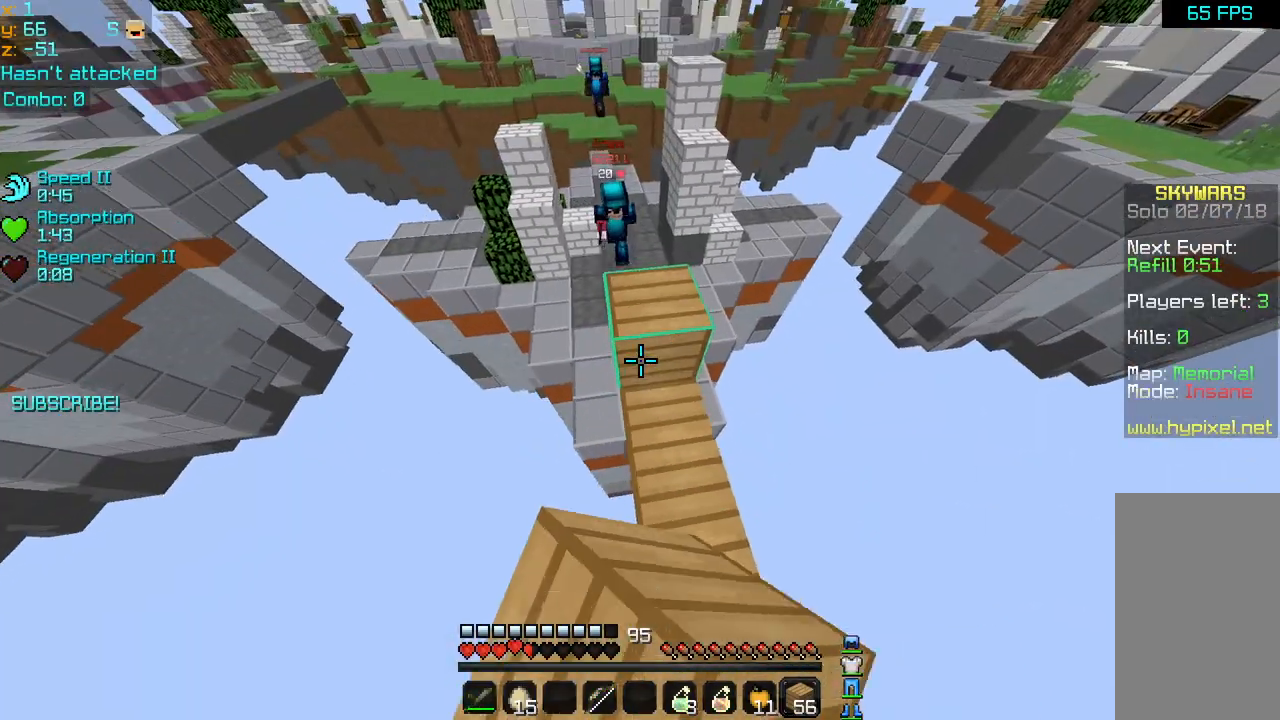
{"keys": ["right", "space"], "mouse": ["right"], "events": [[40, "down", "up"], [80, "mouse_right", "down"], [80, "right", "down"], [160, "mouse_right", "up"], [480, "mouse_right", "down"]]}
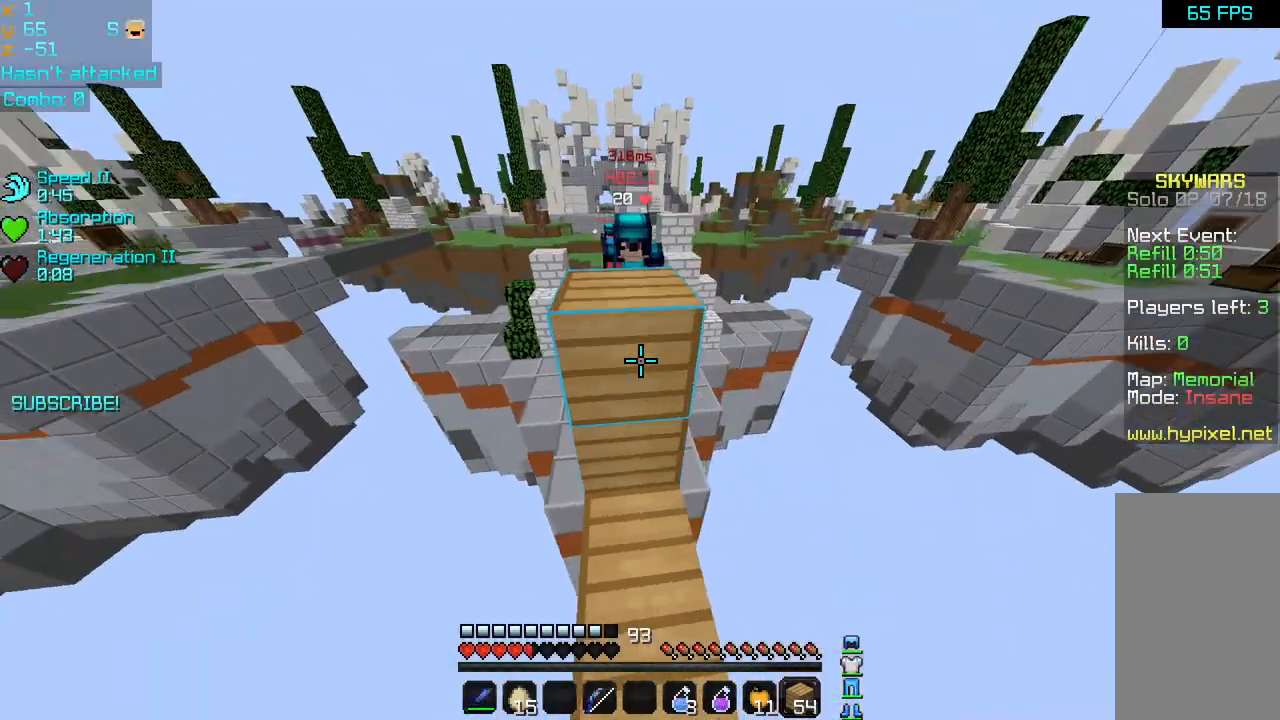
{"keys": ["down", "left"], "mouse": [], "events": [[40, "down", "down"], [40, "right", "up"], [160, "left", "down"], [160, "mouse_right", "up"], [200, "mouse_right", "down"], [240, "left", "up"], [240, "mouse_right", "up"], [480, "left", "down"], [520, "space", "up"]]}
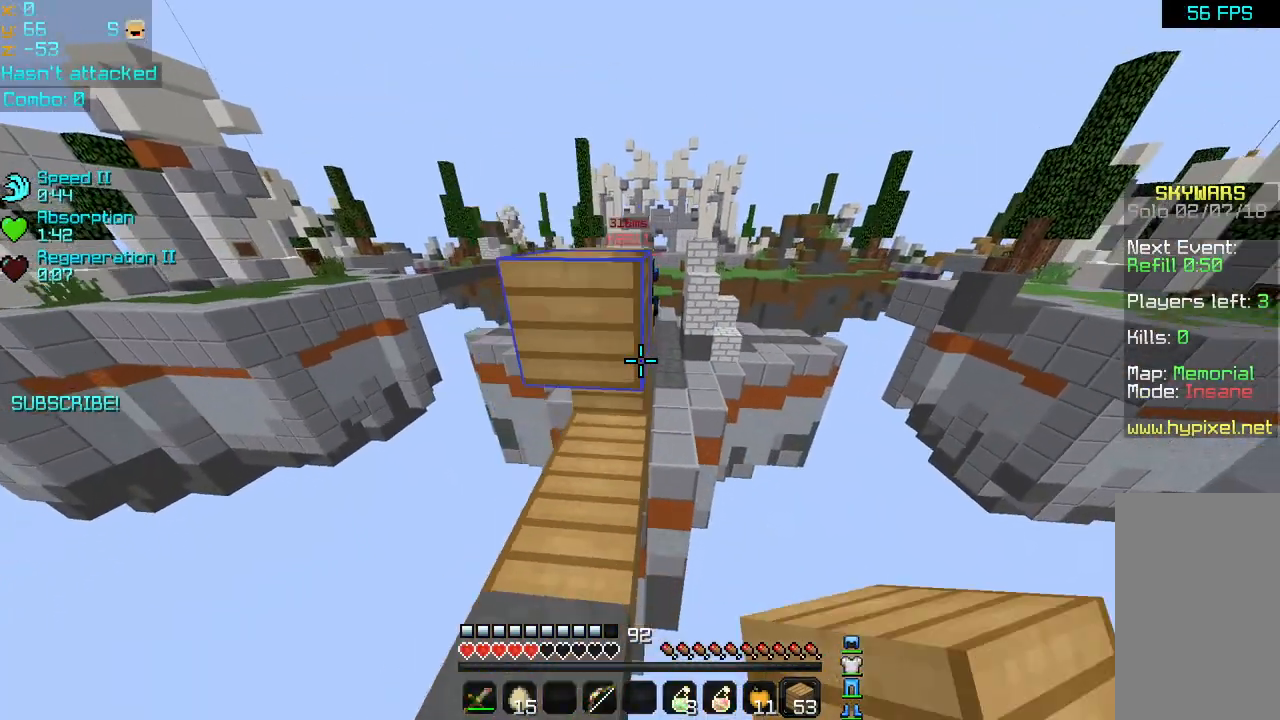
{"keys": ["down"], "mouse": [], "events": [[200, "left", "up"]]}
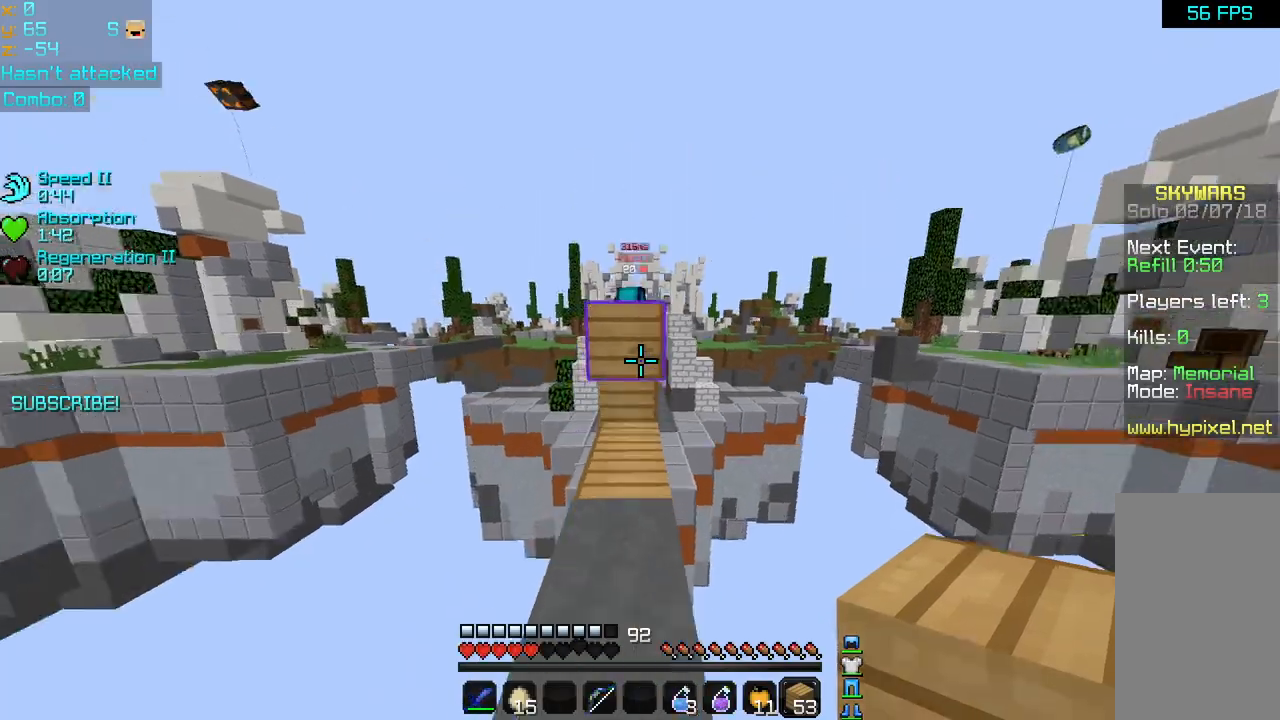
{"keys": ["down"], "mouse": [], "events": []}
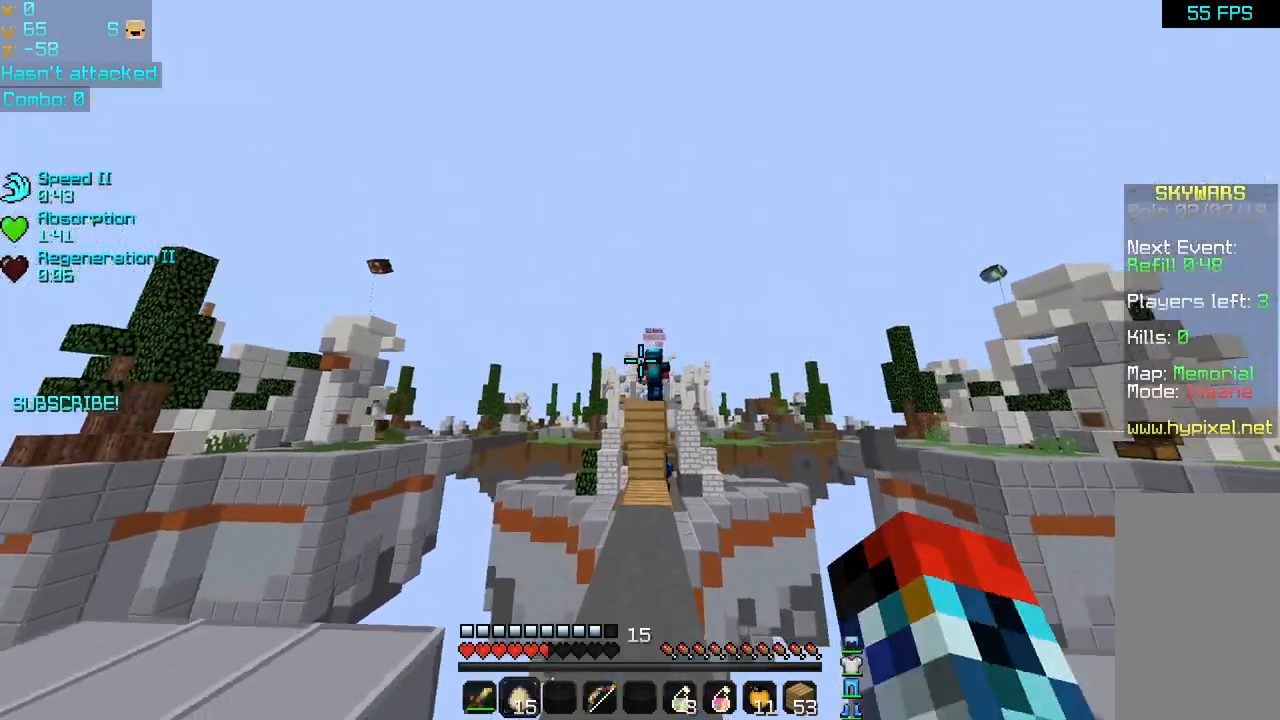
{"keys": ["left"], "mouse": [], "events": [[80, "left", "down"], [200, "mouse_right", "down"], [320, "down", "up"], [320, "mouse_right", "up"], [360, "mouse_right", "down"], [440, "mouse_right", "up"]]}
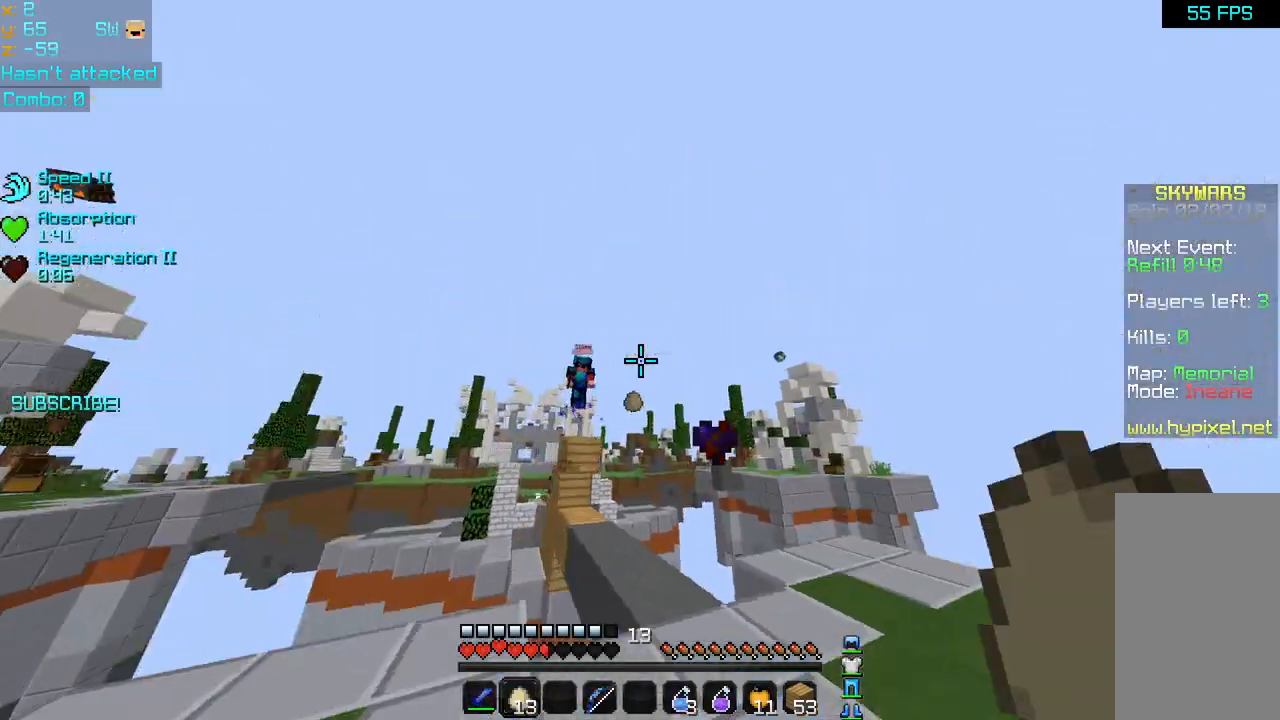
{"keys": ["right"], "mouse": [], "events": [[40, "mouse_right", "down"], [120, "mouse_right", "up"], [200, "mouse_right", "down"], [240, "mouse_right", "up"], [280, "right", "down"], [320, "left", "up"], [320, "mouse_right", "down"], [400, "mouse_right", "up"], [480, "mouse_right", "down"], [520, "mouse_right", "up"]]}
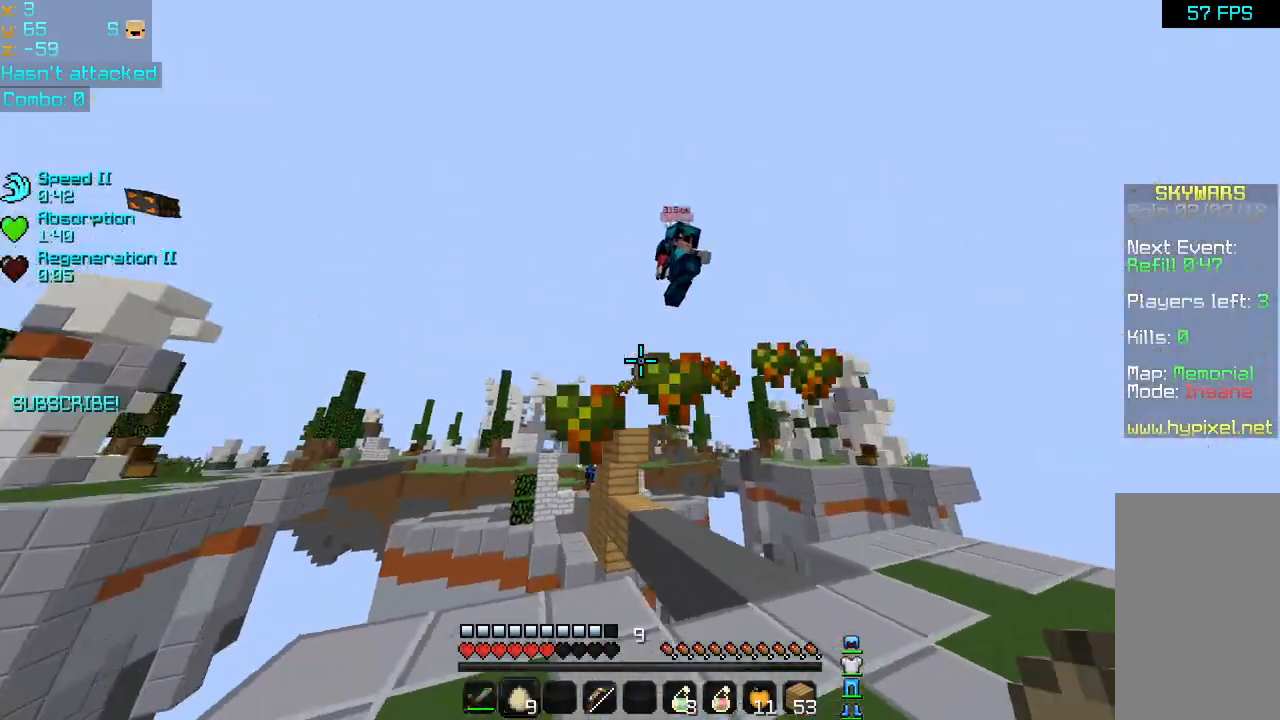
{"keys": ["down", "right"], "mouse": [], "events": [[120, "mouse_right", "down"], [160, "mouse_right", "up"], [240, "mouse_right", "down"], [360, "down", "down"], [360, "mouse_right", "up"]]}
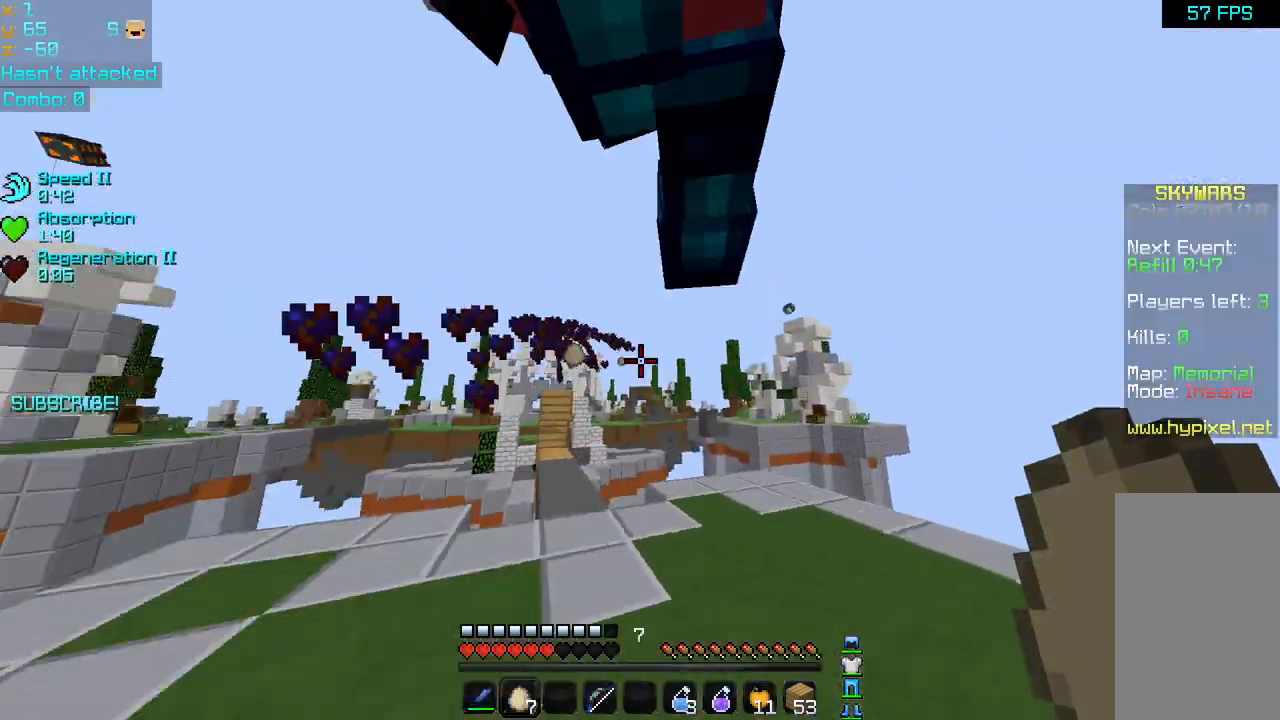
{"keys": ["left", "right"], "mouse": ["left"], "events": [[280, "down", "up"], [320, "mouse_left", "down"], [400, "mouse_left", "up"], [480, "mouse_left", "down"], [520, "left", "down"]]}
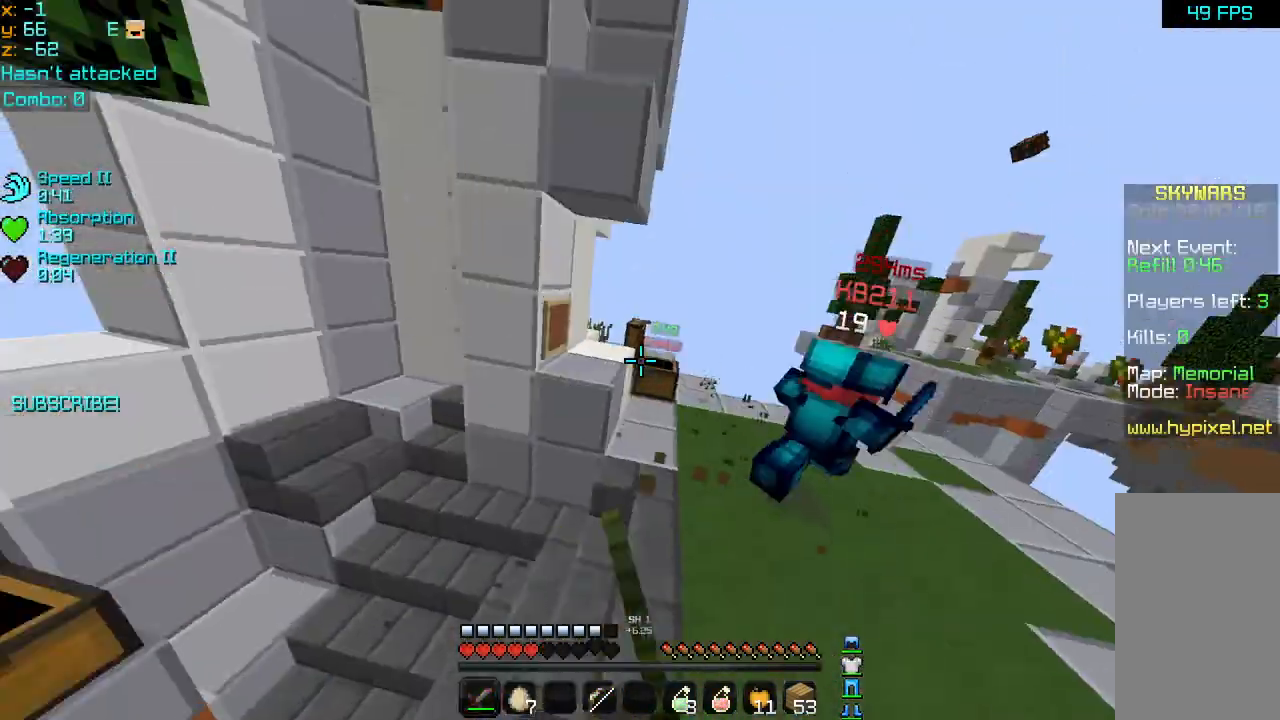
{"keys": ["left", "up"], "mouse": ["left"], "events": [[40, "mouse_left", "up"], [40, "right", "up"], [120, "mouse_left", "down"], [160, "up", "down"], [240, "left", "up"], [240, "mouse_left", "up"], [280, "mouse_left", "down"], [400, "left", "down"], [400, "mouse_left", "up"], [480, "mouse_left", "down"]]}